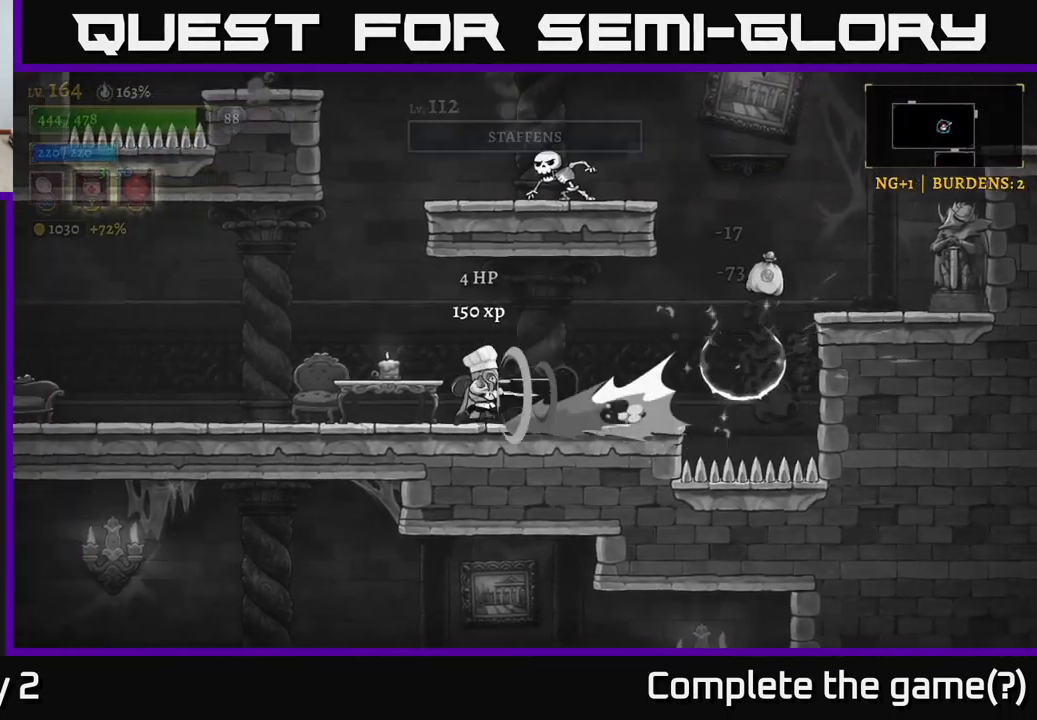
Gameplay with a controller (Xbox layout); each line is a JSON object with the inputs held at the frame after it. "events" lists button and stick changes between this image and that frame as [ms after this image, input, new state], when the widget could be followed in between.
{"buttons": [], "left_stick": "right", "right_stick": "center", "events": [[17, "X", "down"], [34, "L2", "up"], [217, "left_stick", "center"], [267, "left_stick", "right"], [417, "X", "up"]]}
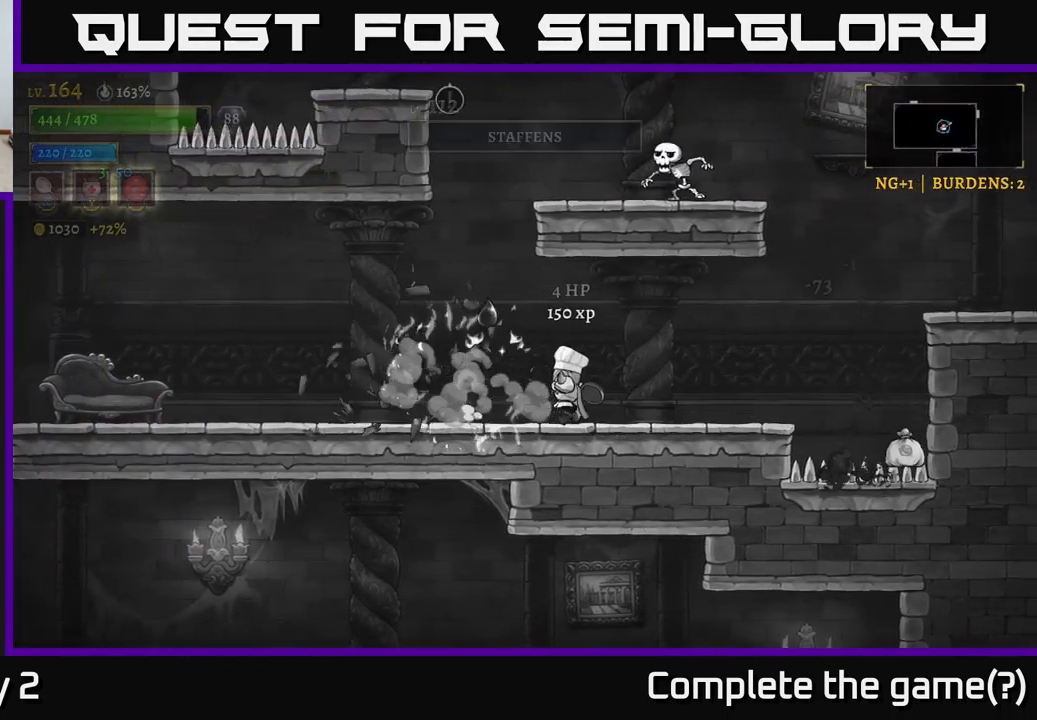
{"buttons": ["A"], "left_stick": "left", "right_stick": "center", "events": [[217, "left_stick", "left"], [467, "A", "down"]]}
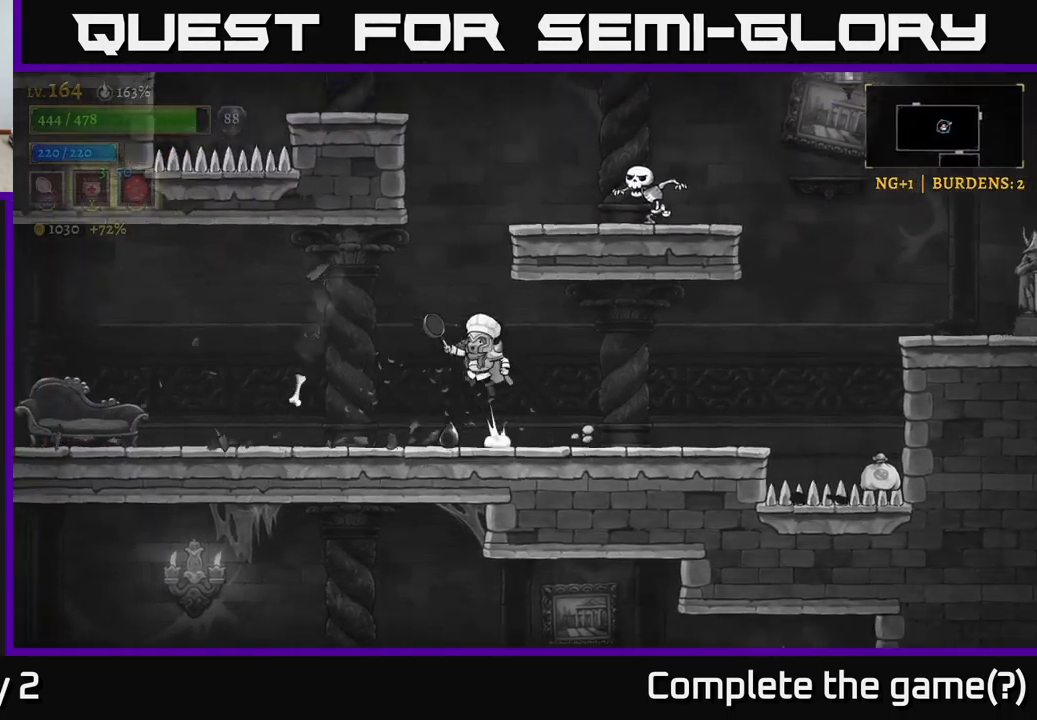
{"buttons": ["X"], "left_stick": "right", "right_stick": "center", "events": [[134, "A", "up"], [167, "A", "down"], [167, "left_stick", "right"], [234, "X", "down"], [434, "A", "up"]]}
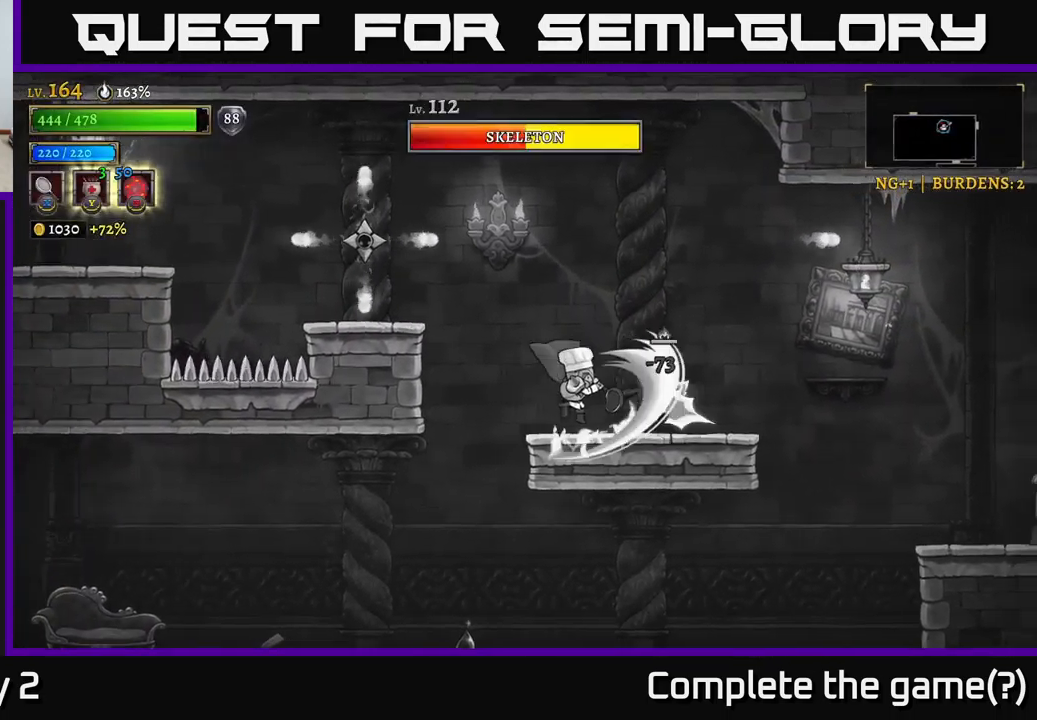
{"buttons": ["X"], "left_stick": "right", "right_stick": "center", "events": [[50, "left_stick", "center"], [167, "X", "up"], [267, "left_stick", "right"], [317, "X", "down"]]}
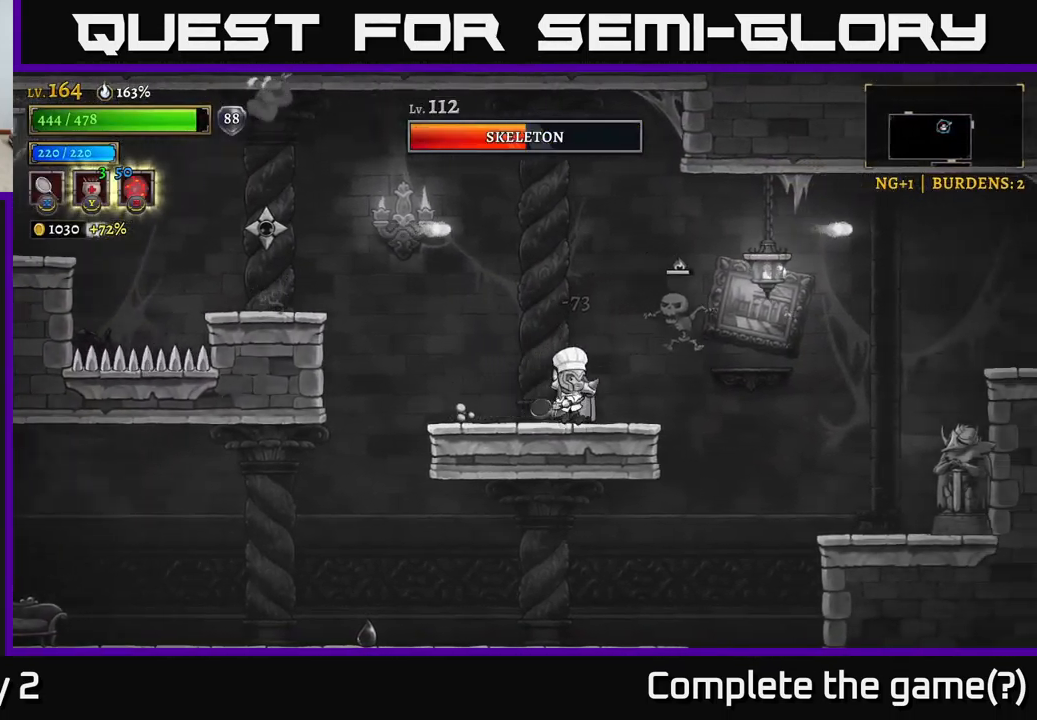
{"buttons": ["A"], "left_stick": "left", "right_stick": "center", "events": [[84, "X", "up"], [167, "left_stick", "left"], [484, "A", "down"]]}
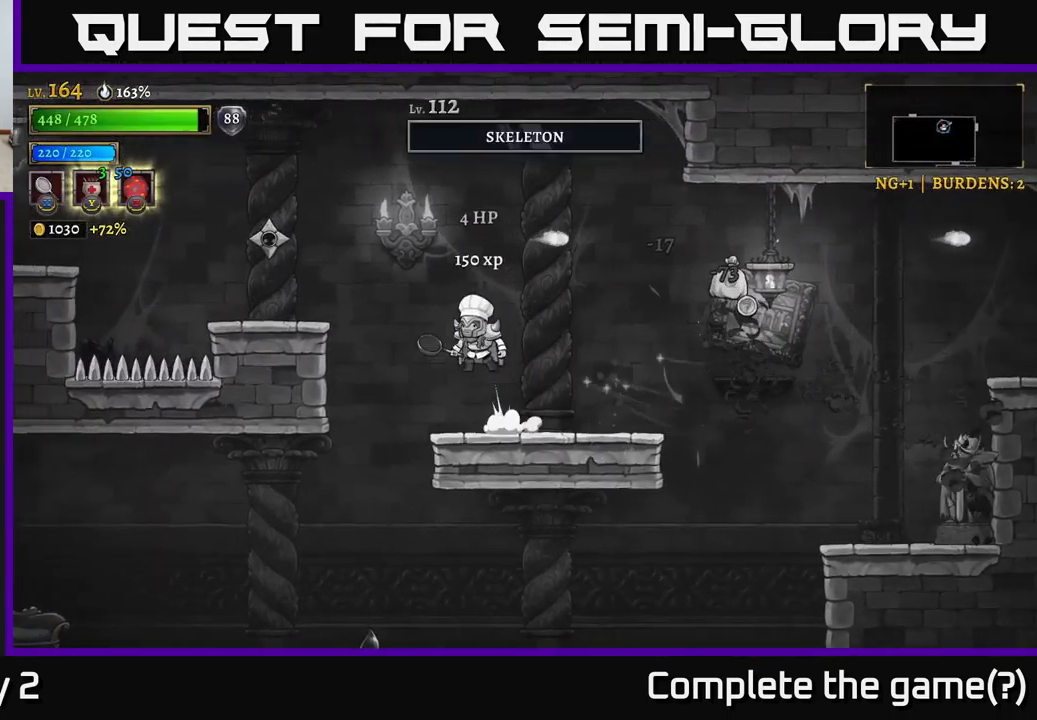
{"buttons": [], "left_stick": "center", "right_stick": "center", "events": [[50, "X", "down"], [150, "A", "up"], [350, "left_stick", "center"], [367, "X", "up"]]}
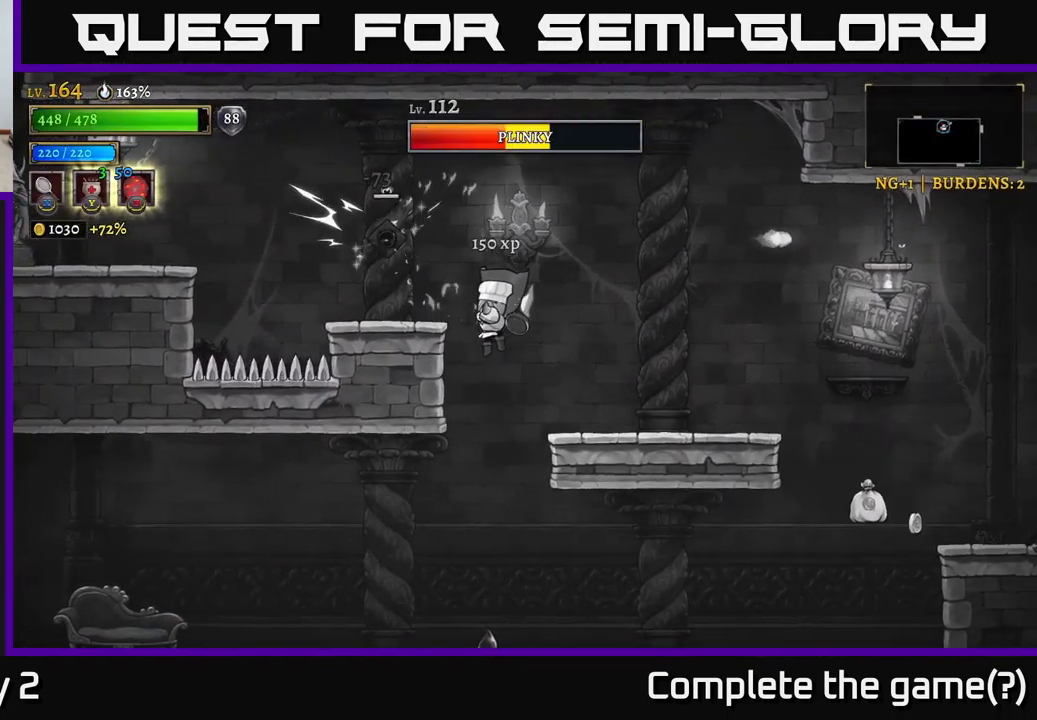
{"buttons": [], "left_stick": "right", "right_stick": "center", "events": [[183, "left_stick", "left"], [366, "left_stick", "right"]]}
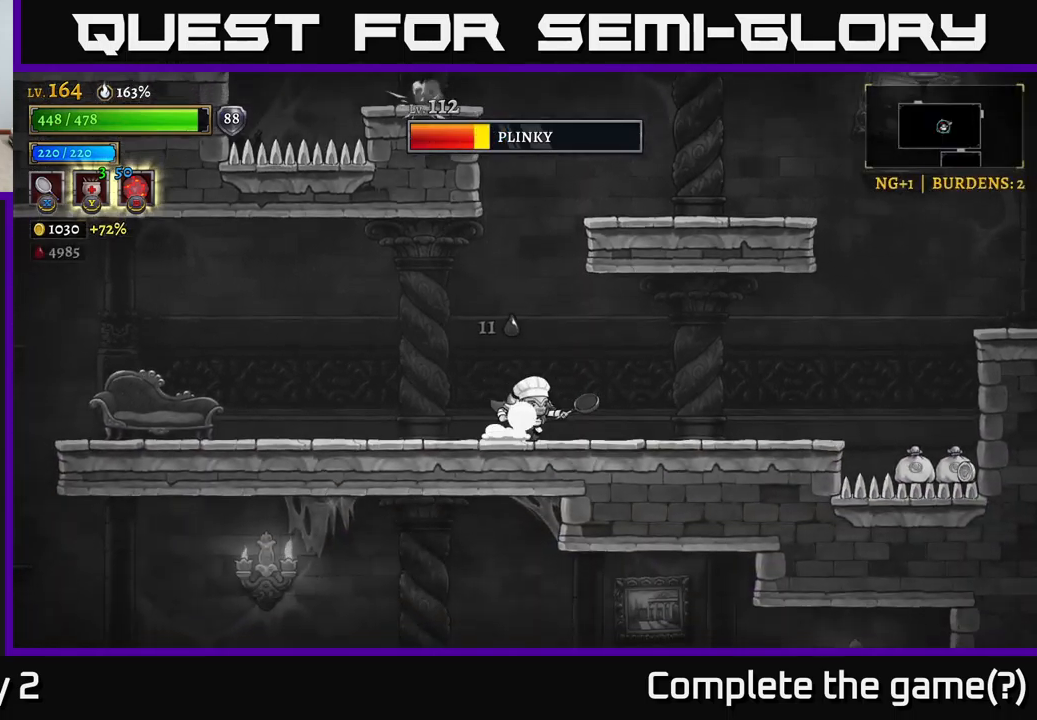
{"buttons": [], "left_stick": "right", "right_stick": "center", "events": []}
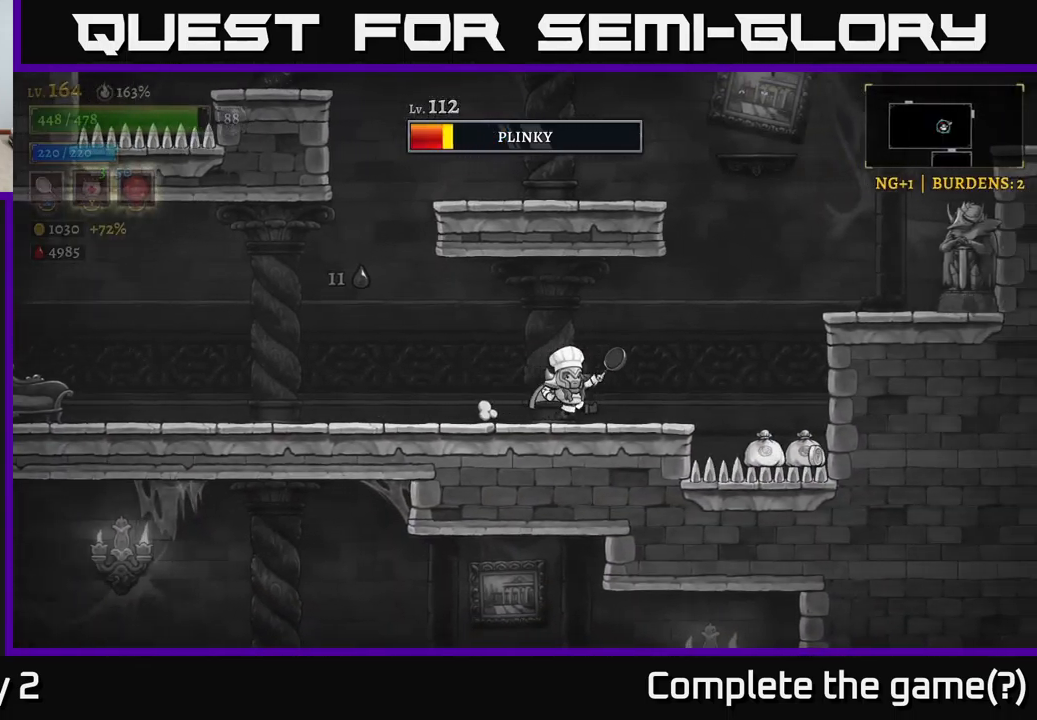
{"buttons": [], "left_stick": "right", "right_stick": "center", "events": []}
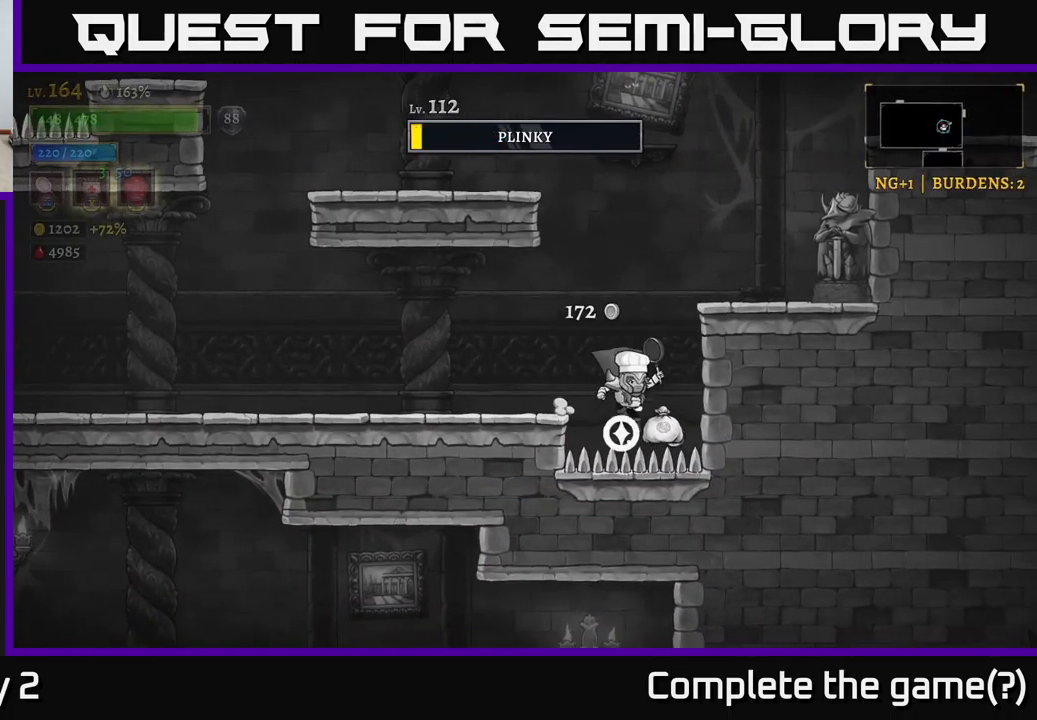
{"buttons": ["A"], "left_stick": "right", "right_stick": "center", "events": [[66, "A", "down"]]}
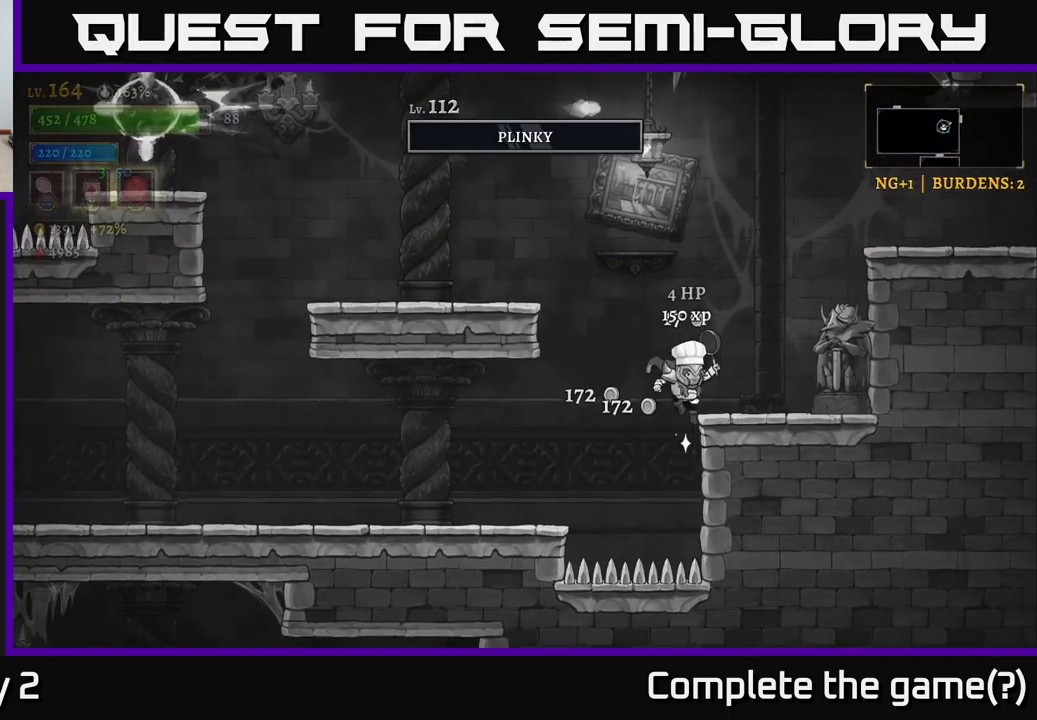
{"buttons": ["A"], "left_stick": "right", "right_stick": "center", "events": [[16, "A", "up"], [50, "X", "down"], [283, "A", "down"], [300, "X", "up"]]}
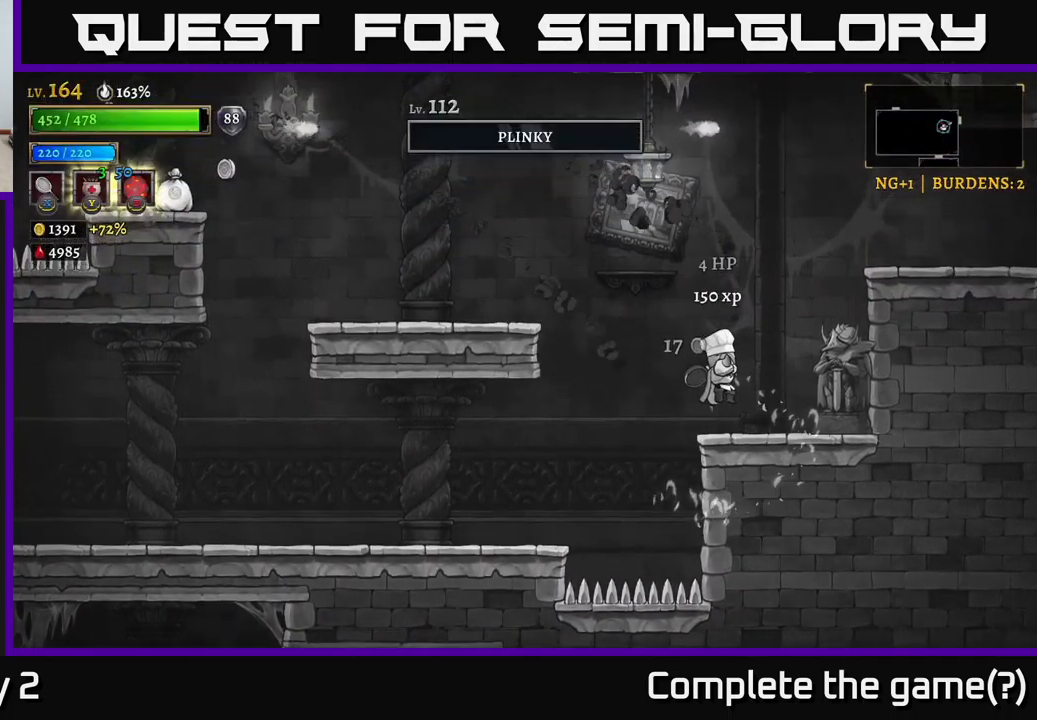
{"buttons": [], "left_stick": "right", "right_stick": "center", "events": [[116, "X", "down"], [133, "A", "up"], [233, "left_stick", "center"], [400, "X", "up"], [400, "left_stick", "right"]]}
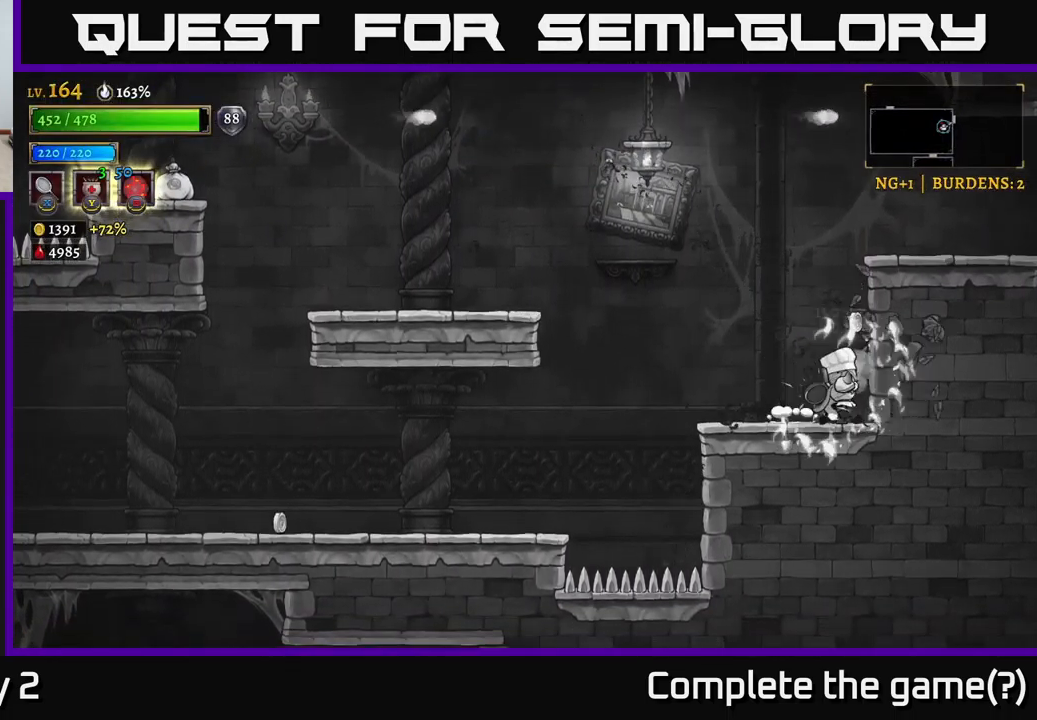
{"buttons": [], "left_stick": "right", "right_stick": "center", "events": [[133, "left_stick", "center"], [266, "left_stick", "left"], [383, "left_stick", "center"], [433, "left_stick", "right"]]}
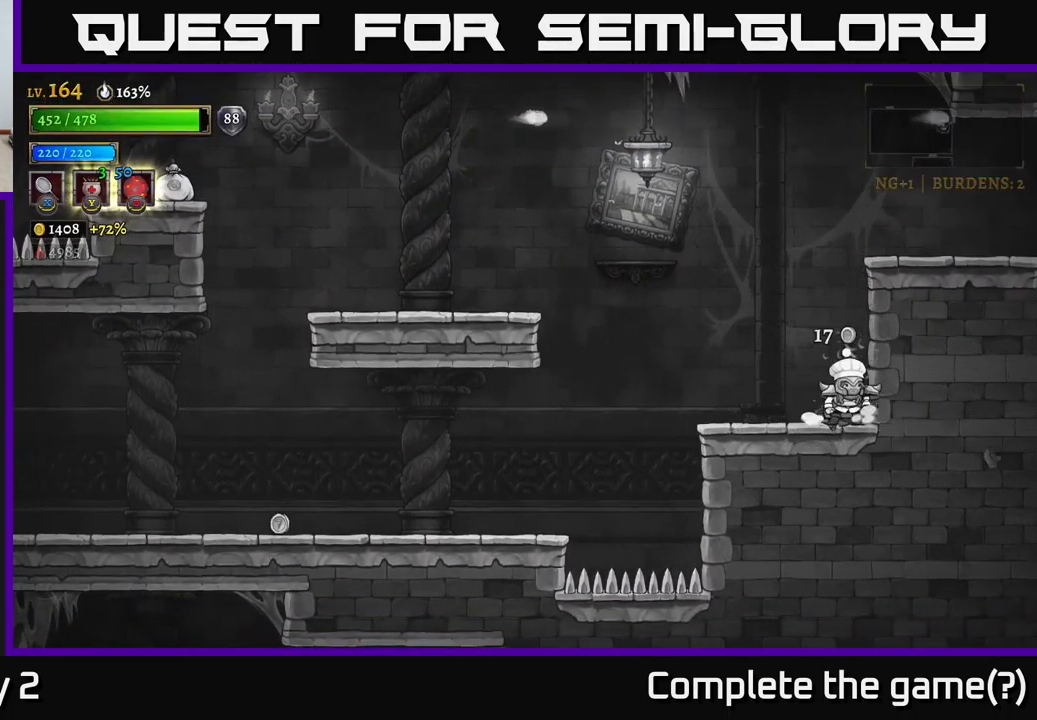
{"buttons": [], "left_stick": "left", "right_stick": "center", "events": [[66, "left_stick", "left"], [133, "L2", "down"], [366, "L2", "up"]]}
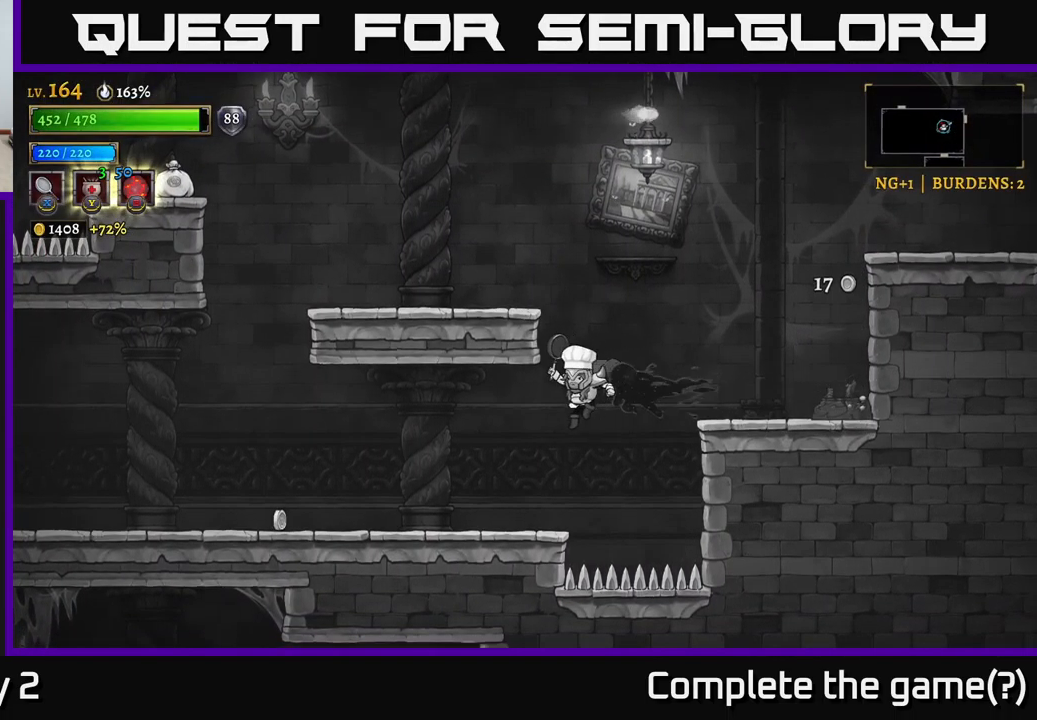
{"buttons": ["L2"], "left_stick": "left", "right_stick": "center", "events": [[316, "L2", "down"]]}
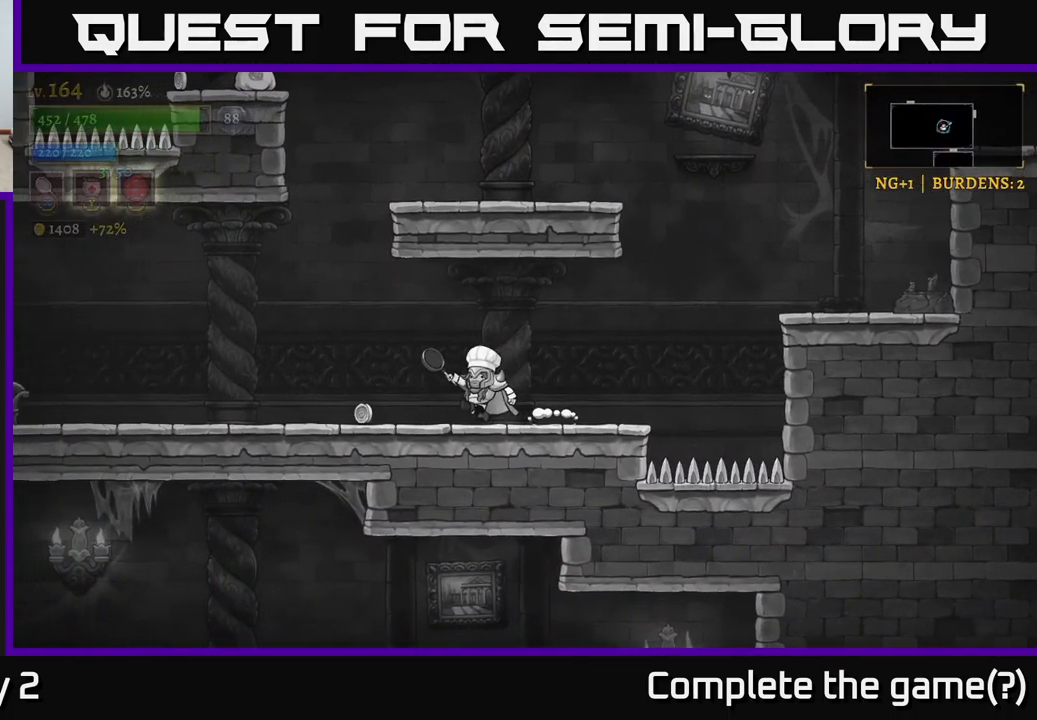
{"buttons": ["A"], "left_stick": "center", "right_stick": "center", "events": [[50, "L2", "up"], [366, "A", "down"], [450, "left_stick", "center"]]}
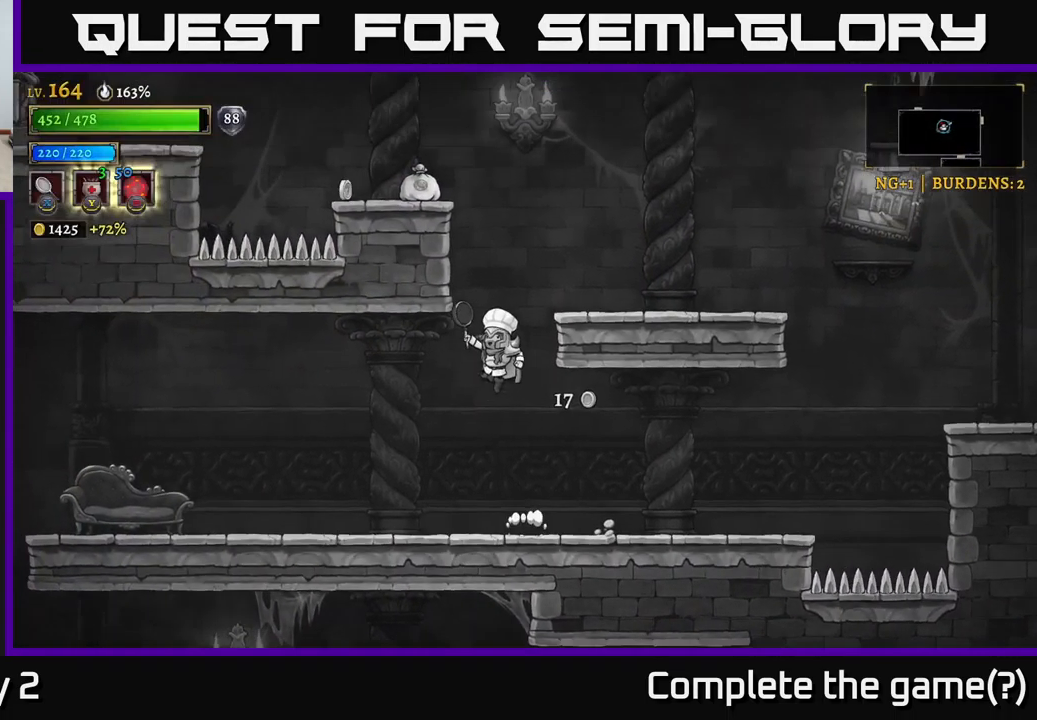
{"buttons": [], "left_stick": "center", "right_stick": "center", "events": [[66, "A", "up"], [83, "left_stick", "right"], [116, "A", "down"], [283, "A", "up"], [450, "left_stick", "center"]]}
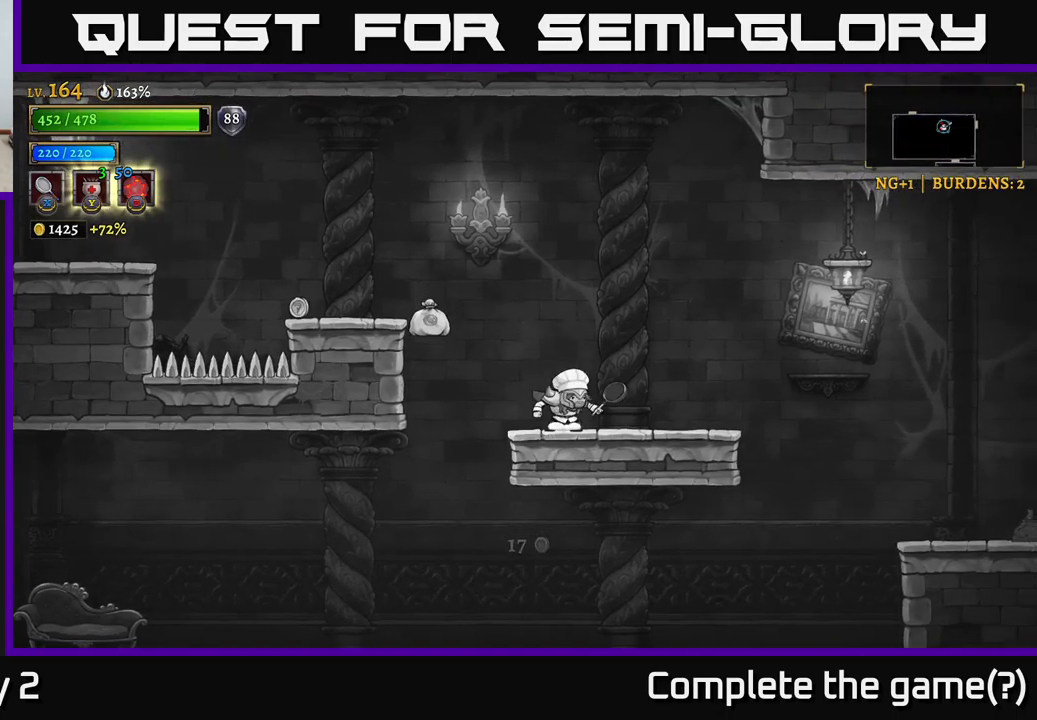
{"buttons": [], "left_stick": "left", "right_stick": "center", "events": [[50, "left_stick", "left"], [67, "A", "down"], [317, "A", "up"]]}
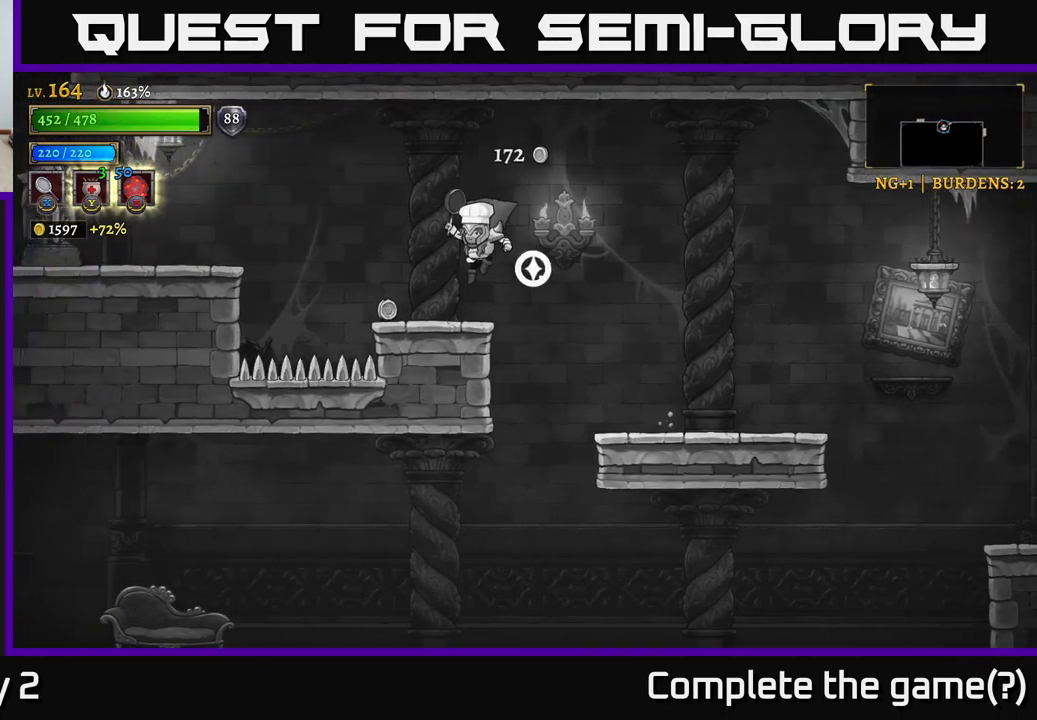
{"buttons": ["L2"], "left_stick": "left", "right_stick": "center", "events": [[283, "A", "down"], [433, "L2", "down"], [467, "A", "up"]]}
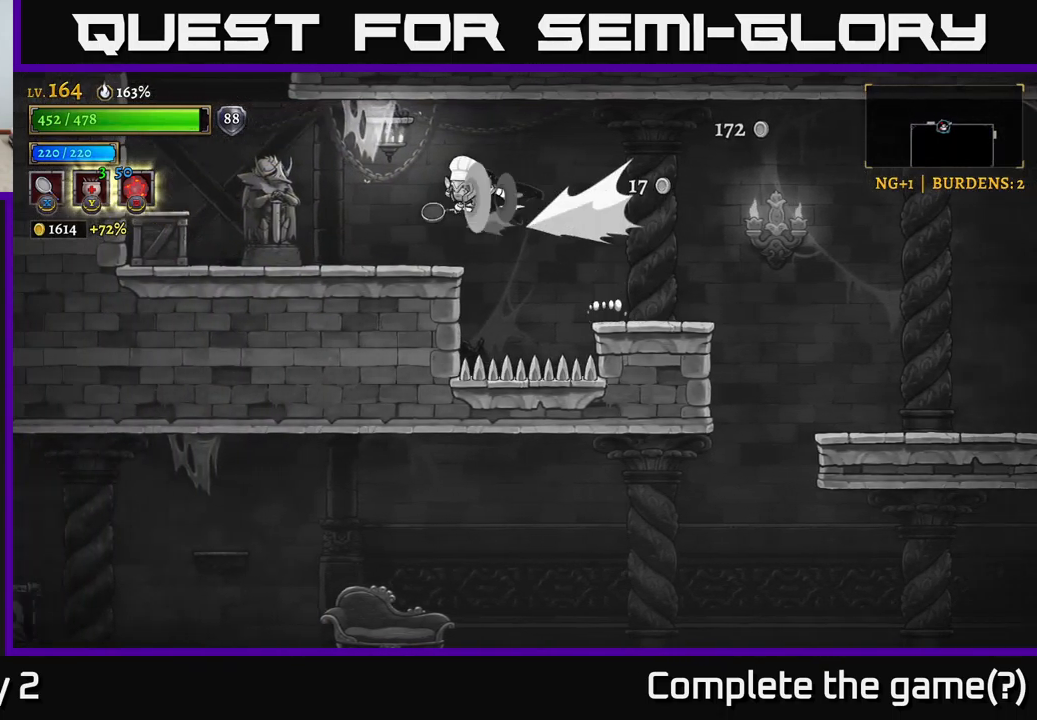
{"buttons": [], "left_stick": "left", "right_stick": "center", "events": [[50, "X", "down"], [133, "L2", "up"], [483, "X", "up"]]}
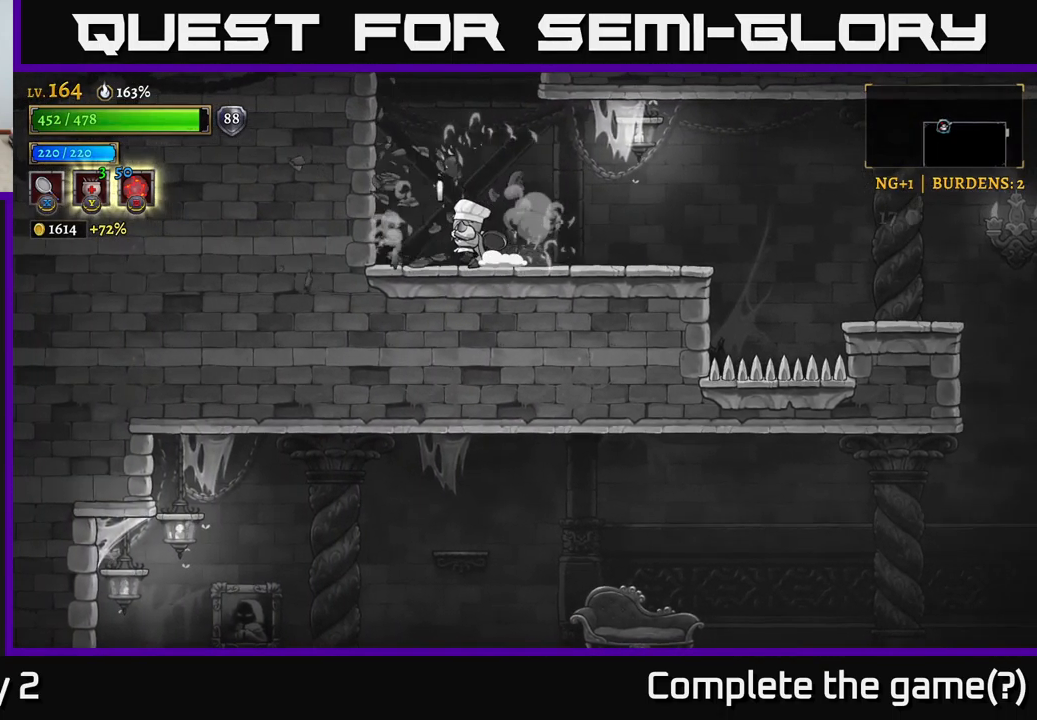
{"buttons": ["A"], "left_stick": "center", "right_stick": "center", "events": [[100, "left_stick", "center"], [233, "left_stick", "left"], [367, "left_stick", "right"], [433, "A", "down"], [500, "left_stick", "center"]]}
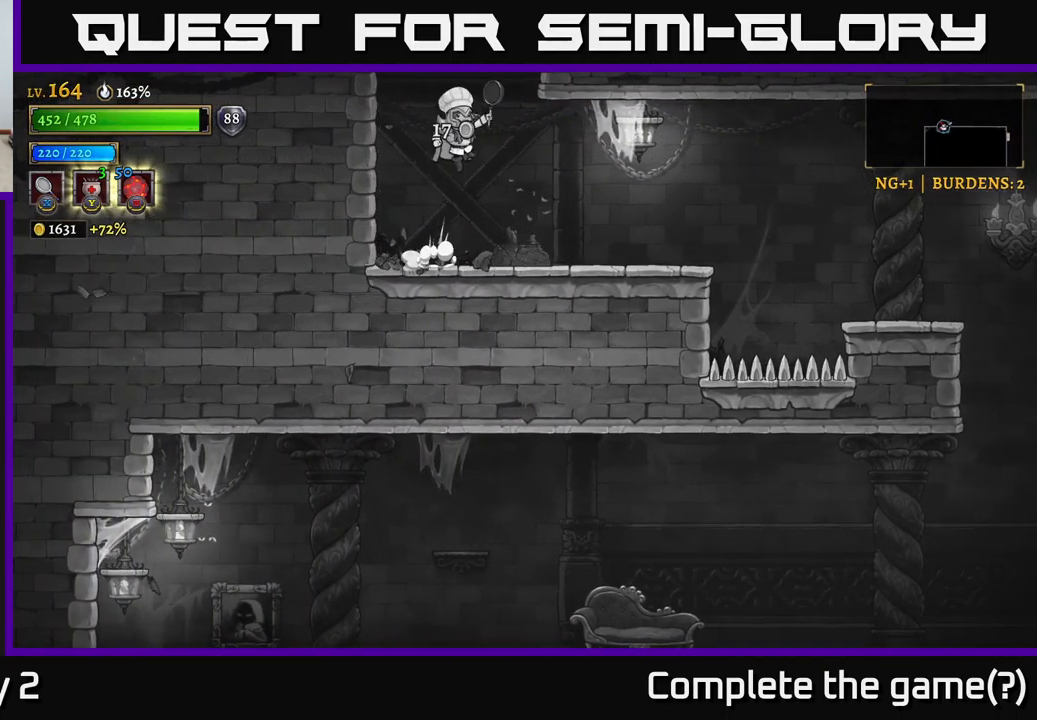
{"buttons": [], "left_stick": "center", "right_stick": "center", "events": [[500, "A", "up"]]}
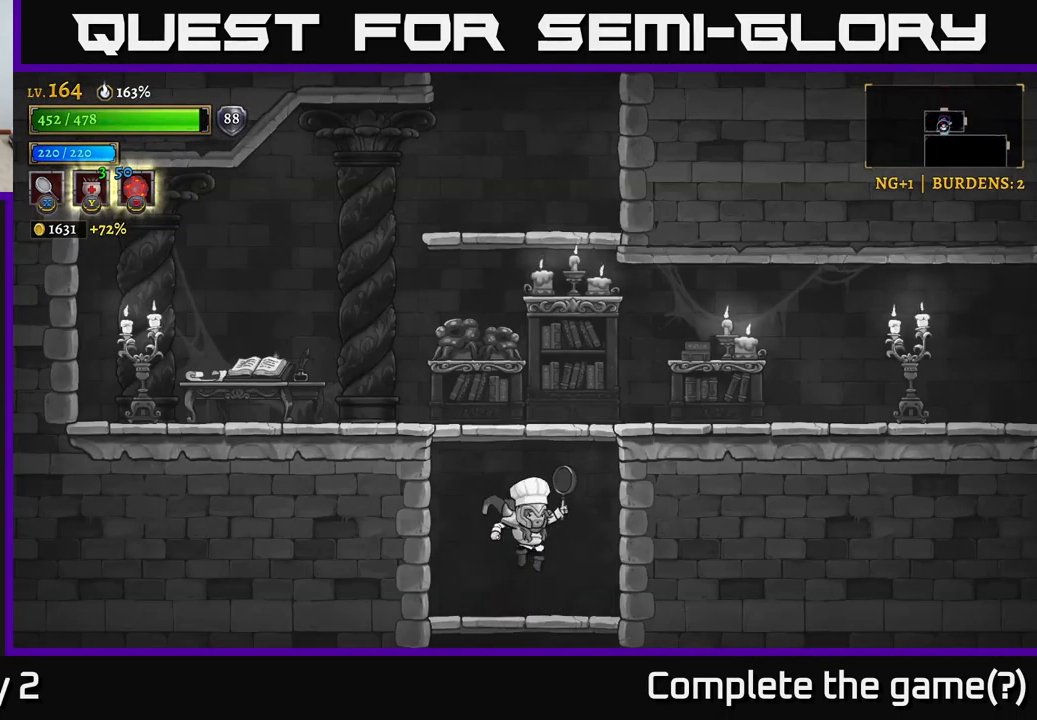
{"buttons": ["A", "X"], "left_stick": "left", "right_stick": "center", "events": [[250, "A", "down"], [267, "left_stick", "left"], [317, "X", "down"]]}
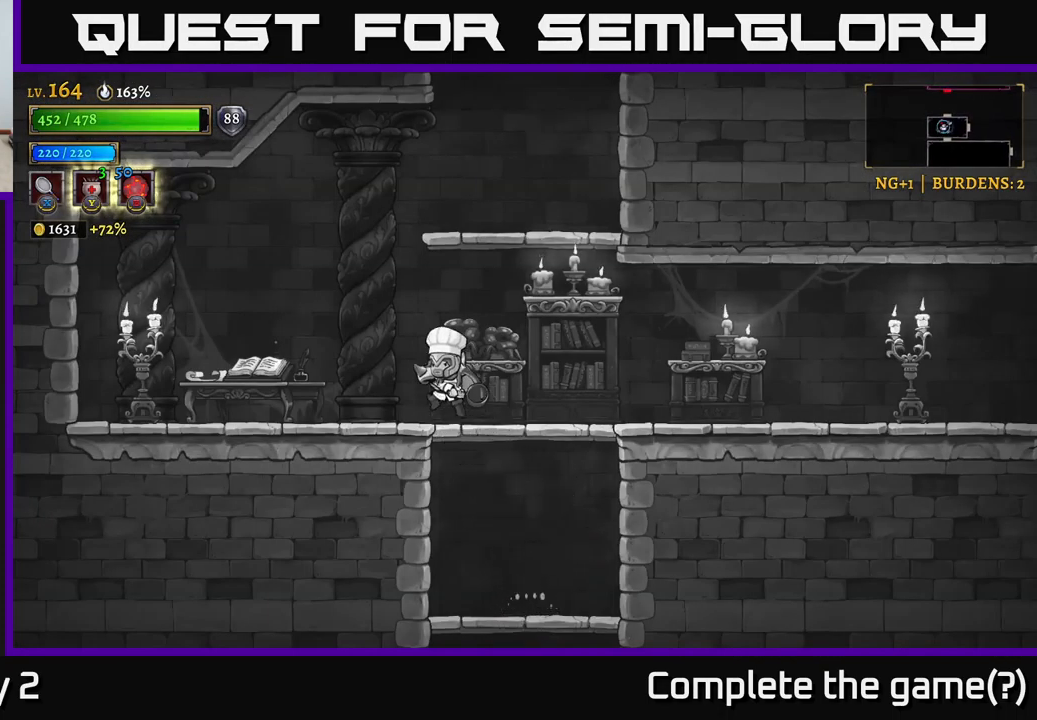
{"buttons": ["X"], "left_stick": "left", "right_stick": "center", "events": [[217, "A", "up"], [233, "X", "up"], [383, "X", "down"]]}
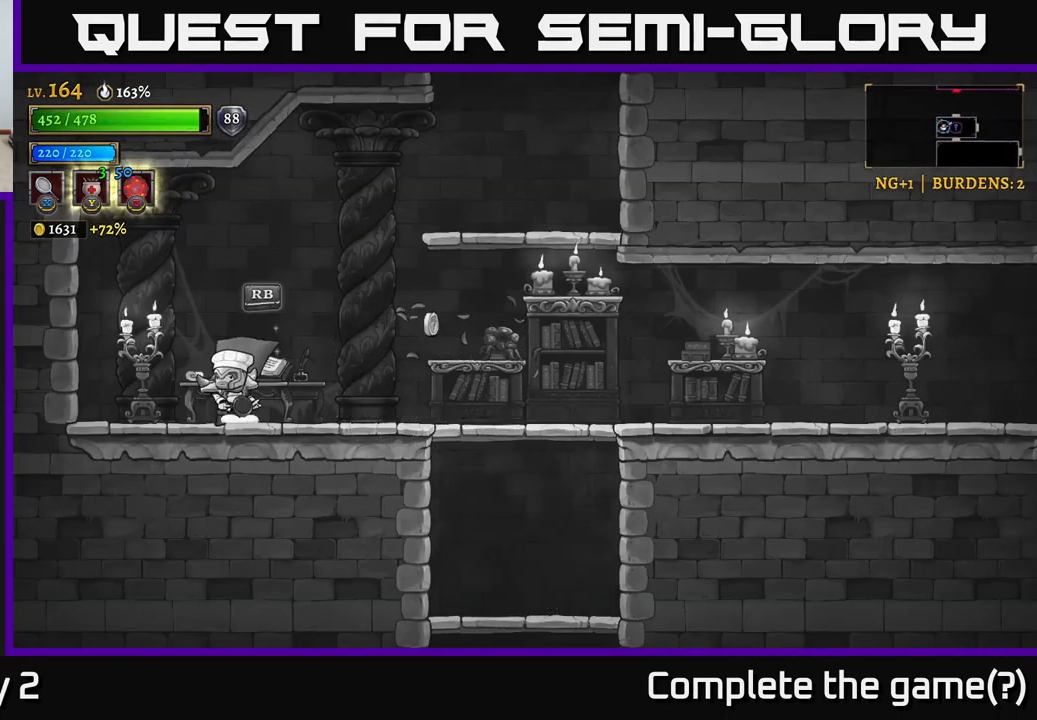
{"buttons": [], "left_stick": "right", "right_stick": "center", "events": [[133, "X", "up"], [433, "left_stick", "center"], [483, "left_stick", "right"]]}
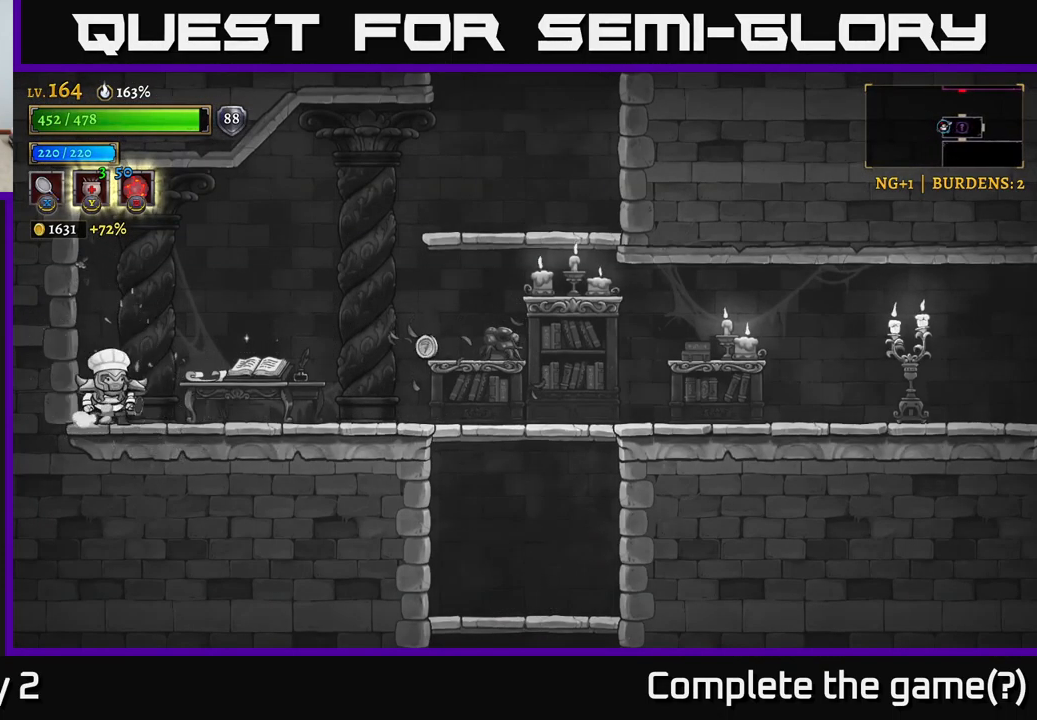
{"buttons": ["A", "R2"], "left_stick": "right", "right_stick": "center", "events": [[100, "left_stick", "center"], [233, "A", "down"], [233, "left_stick", "right"], [500, "R2", "down"]]}
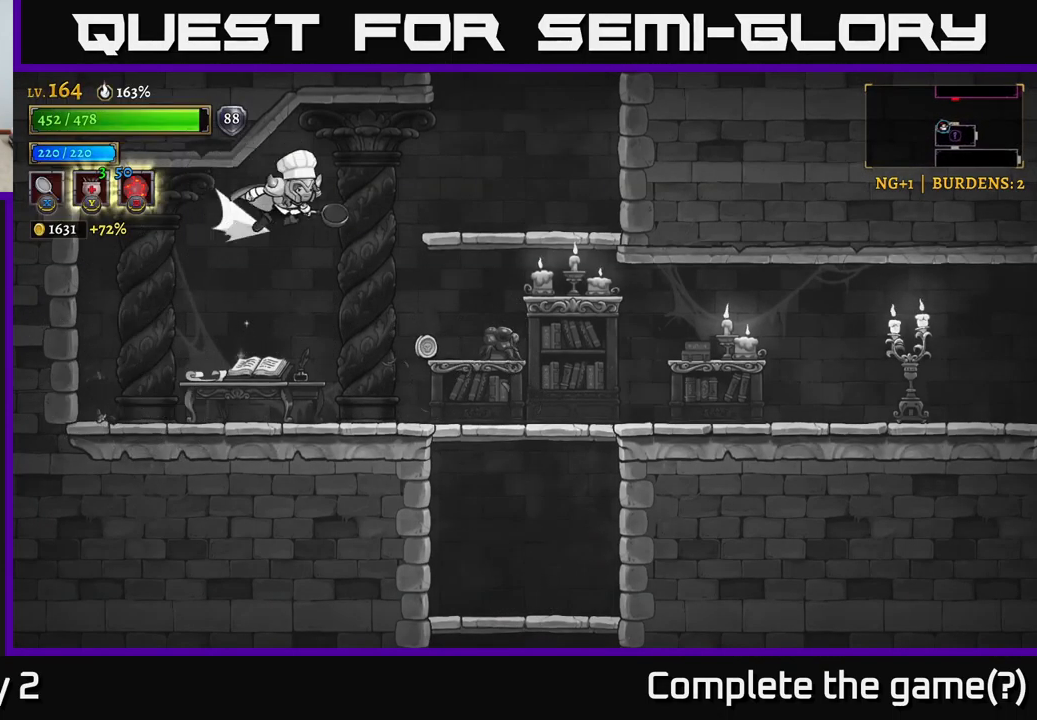
{"buttons": [], "left_stick": "center", "right_stick": "center", "events": [[83, "A", "up"], [200, "R2", "up"], [400, "left_stick", "center"]]}
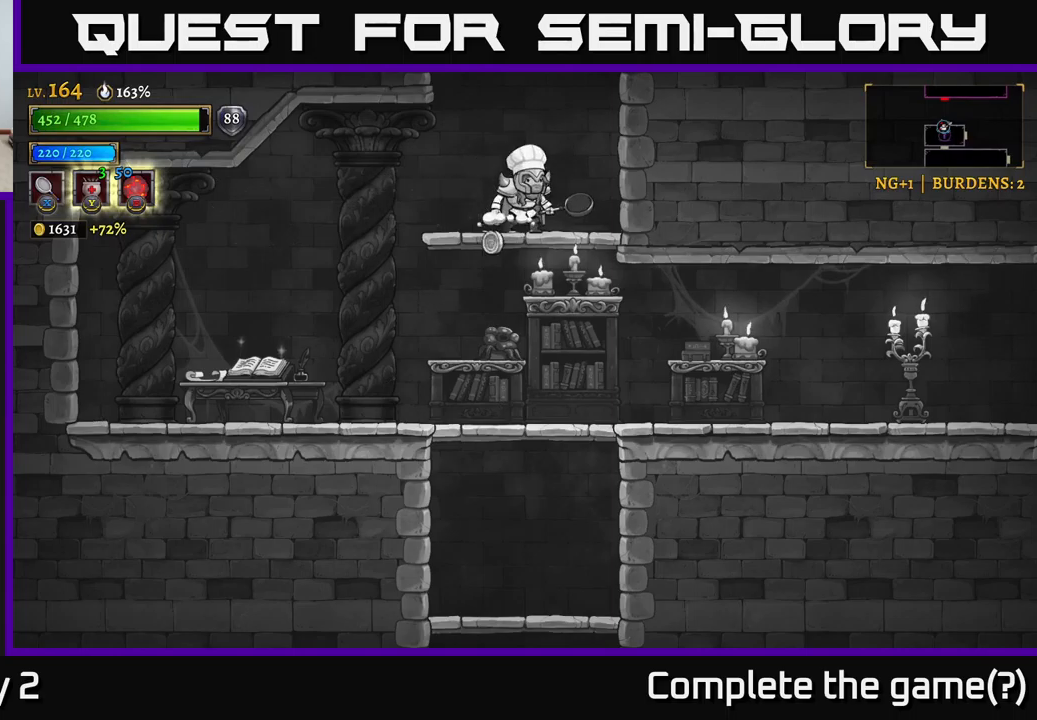
{"buttons": ["A"], "left_stick": "center", "right_stick": "center", "events": [[134, "A", "down"]]}
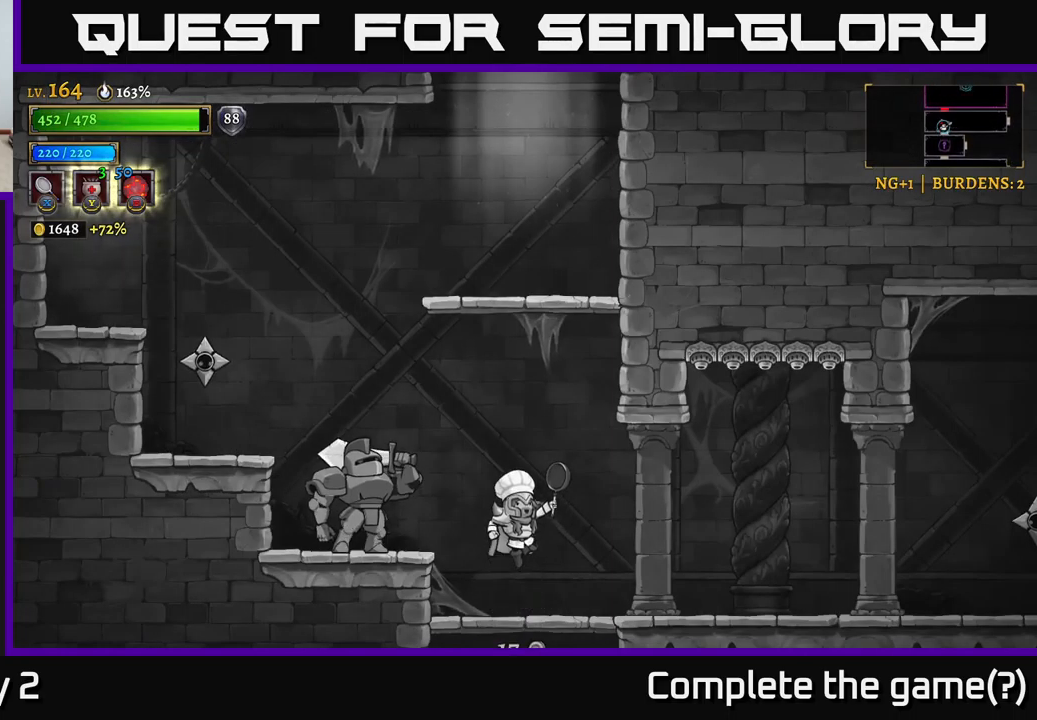
{"buttons": ["A", "X"], "left_stick": "center", "right_stick": "center", "events": [[17, "A", "up"], [267, "left_stick", "left"], [300, "X", "down"], [450, "A", "down"], [484, "left_stick", "center"]]}
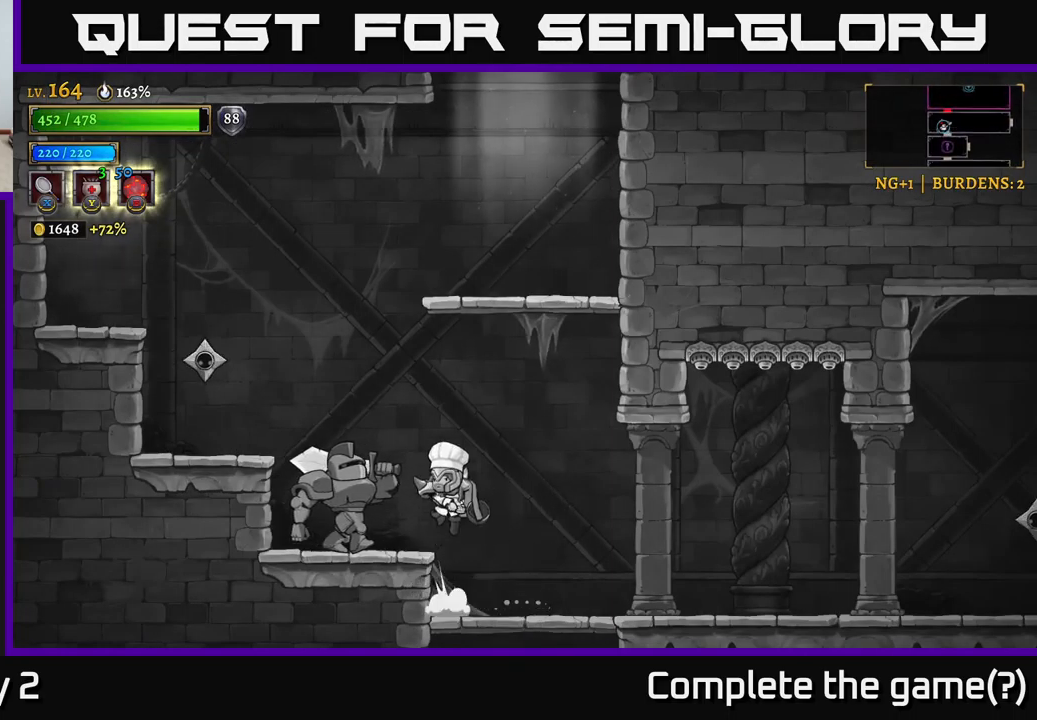
{"buttons": ["X"], "left_stick": "center", "right_stick": "center", "events": [[34, "X", "up"], [350, "A", "up"], [400, "X", "down"]]}